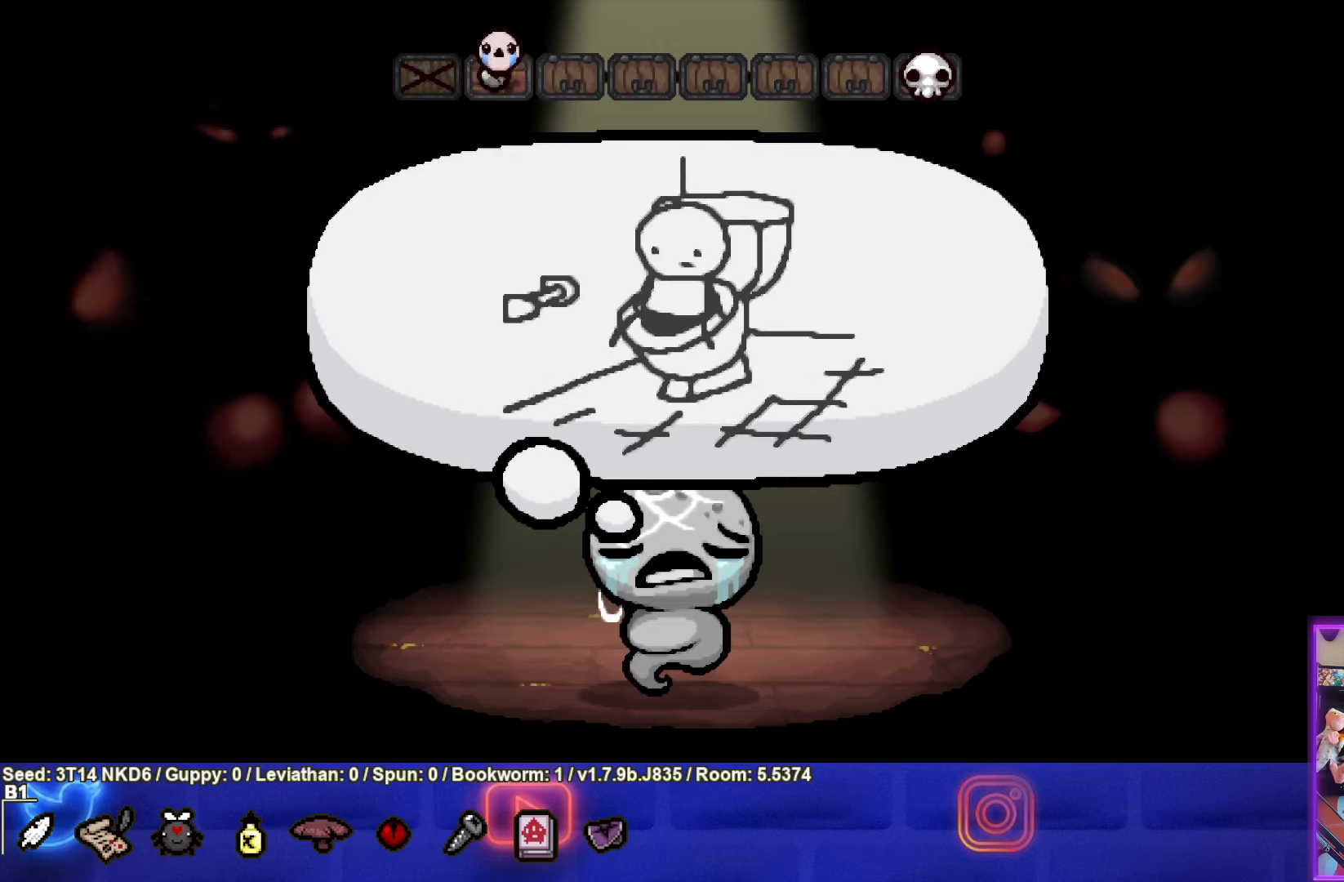
Gameplay with a controller (PlayStation layout); each line is a JSON object with the inputs held at the frame after it. "events" lists button and stick changes between this image and that frame as [ms after this image, input, new state], when the widget could be followed in between. Not read: right_stick.
{"buttons": [], "left_stick": "center", "events": [[333, "CROSS", "down"], [500, "CROSS", "up"]]}
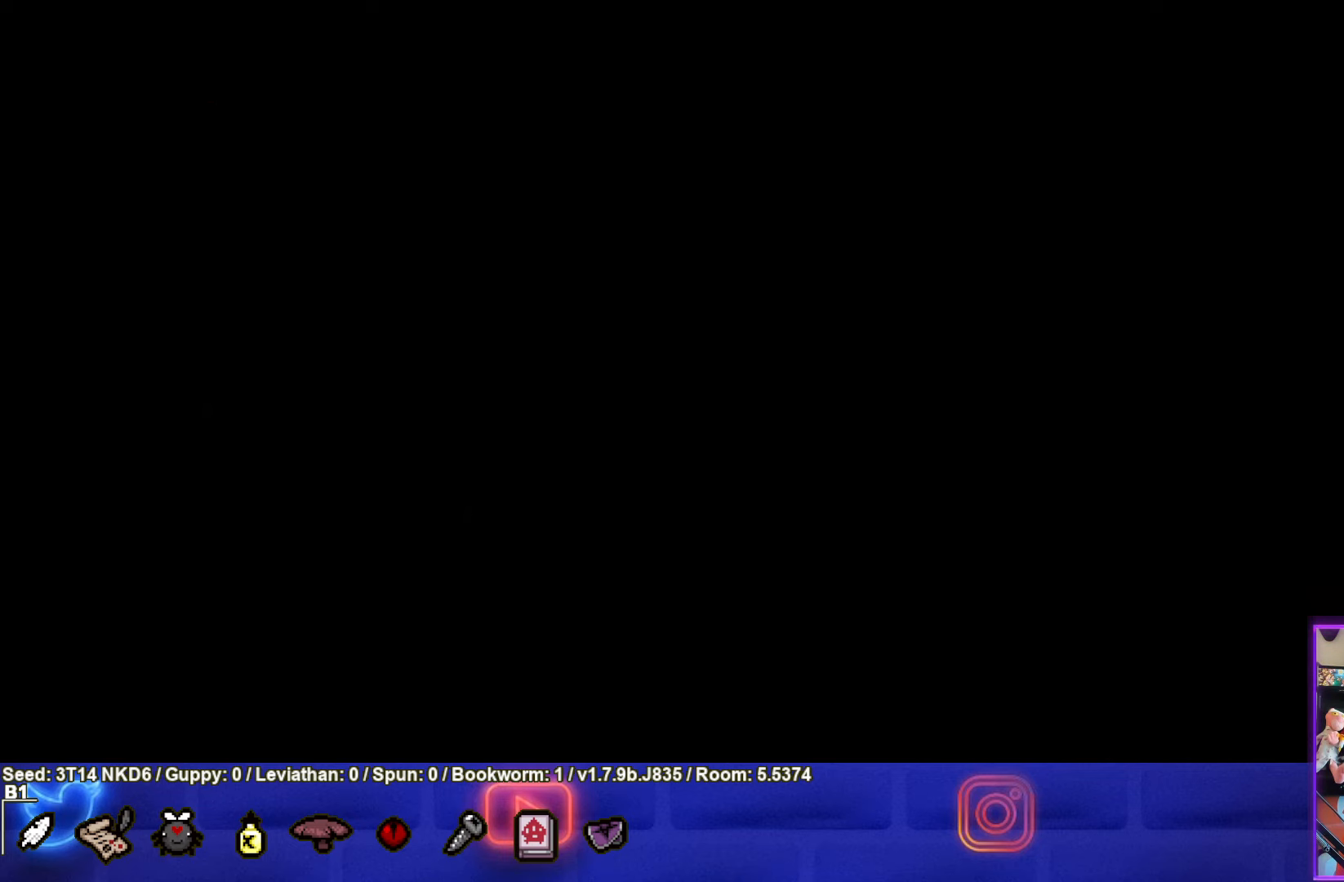
{"buttons": [], "left_stick": "center", "events": []}
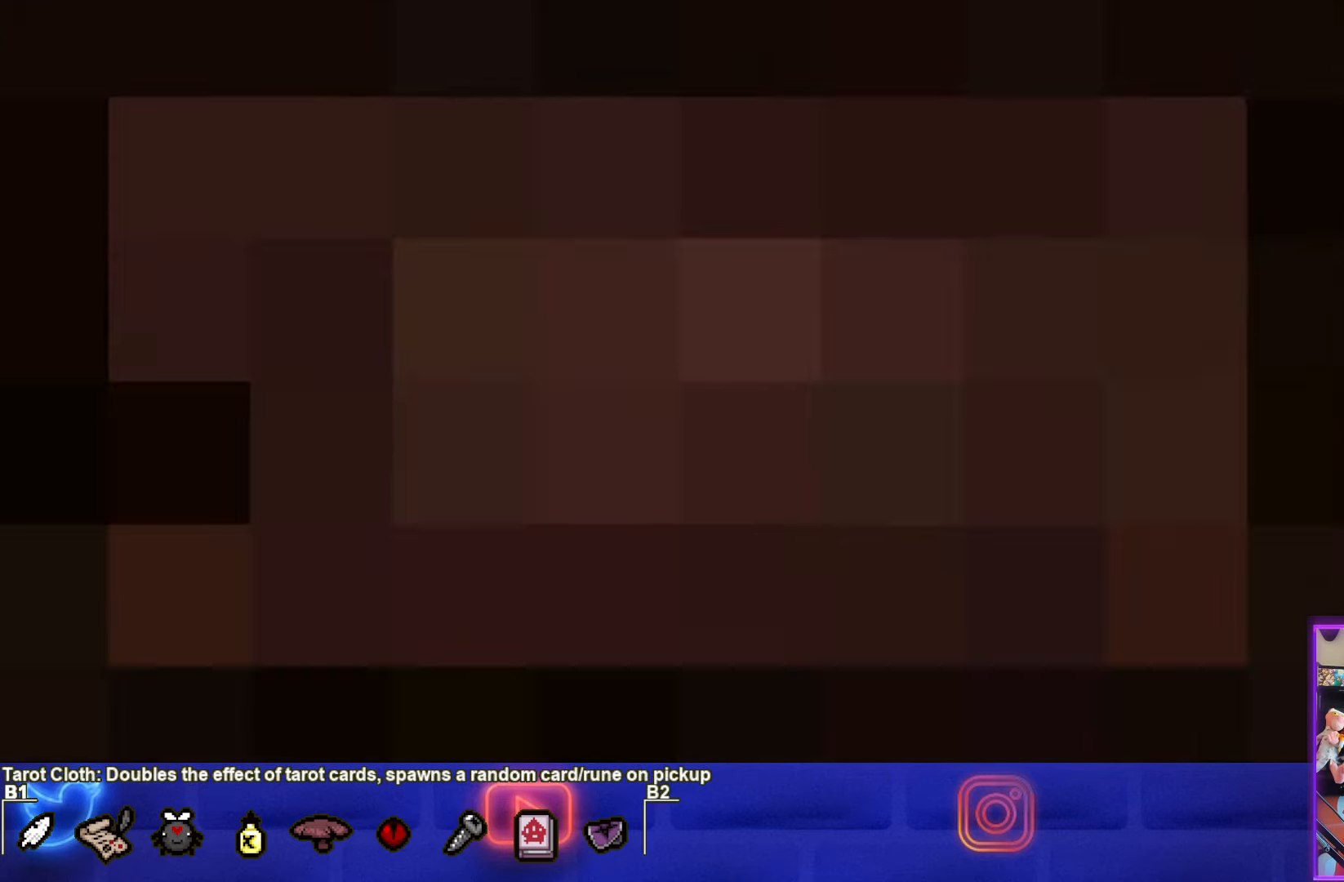
{"buttons": [], "left_stick": "center", "events": []}
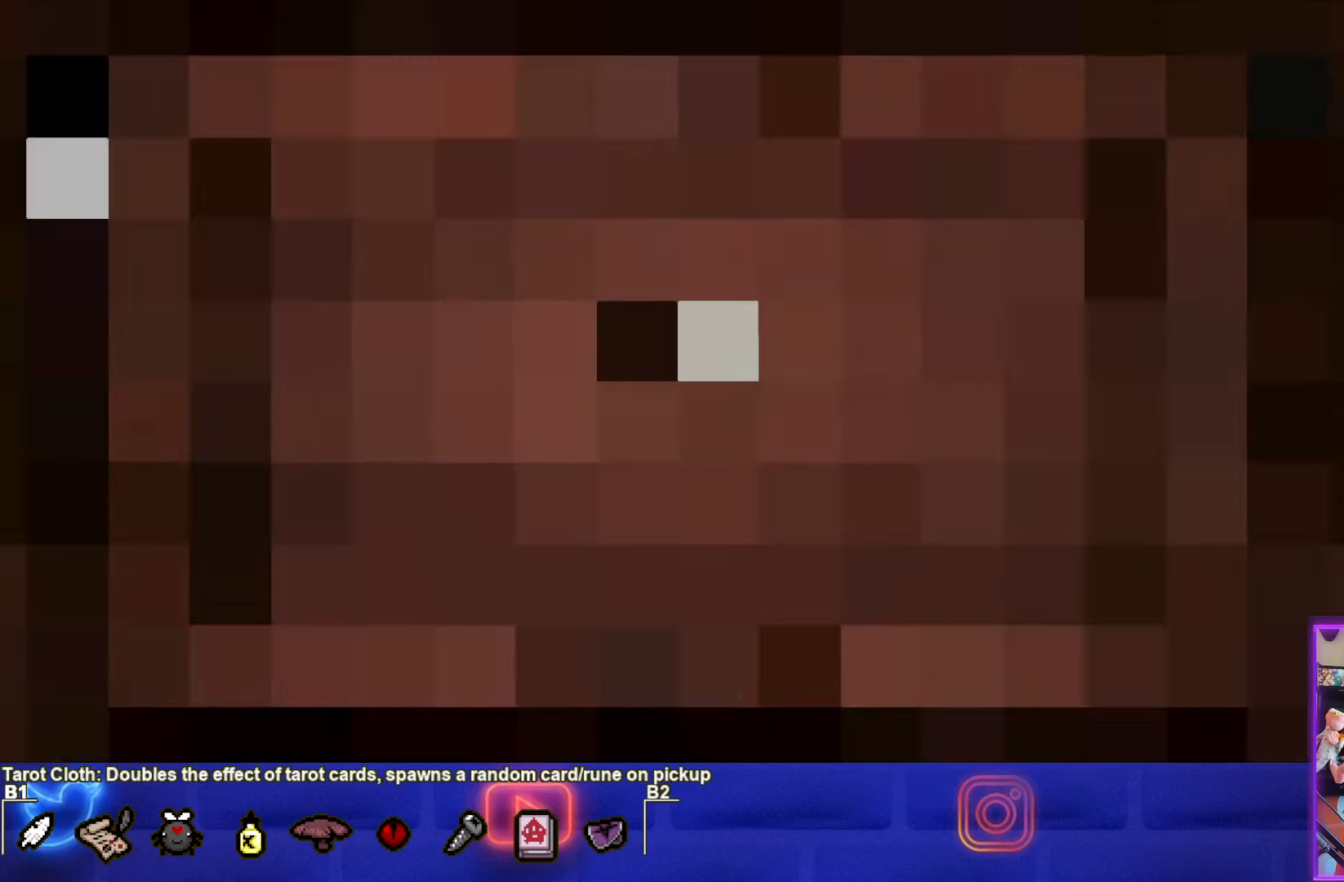
{"buttons": [], "left_stick": "center", "events": []}
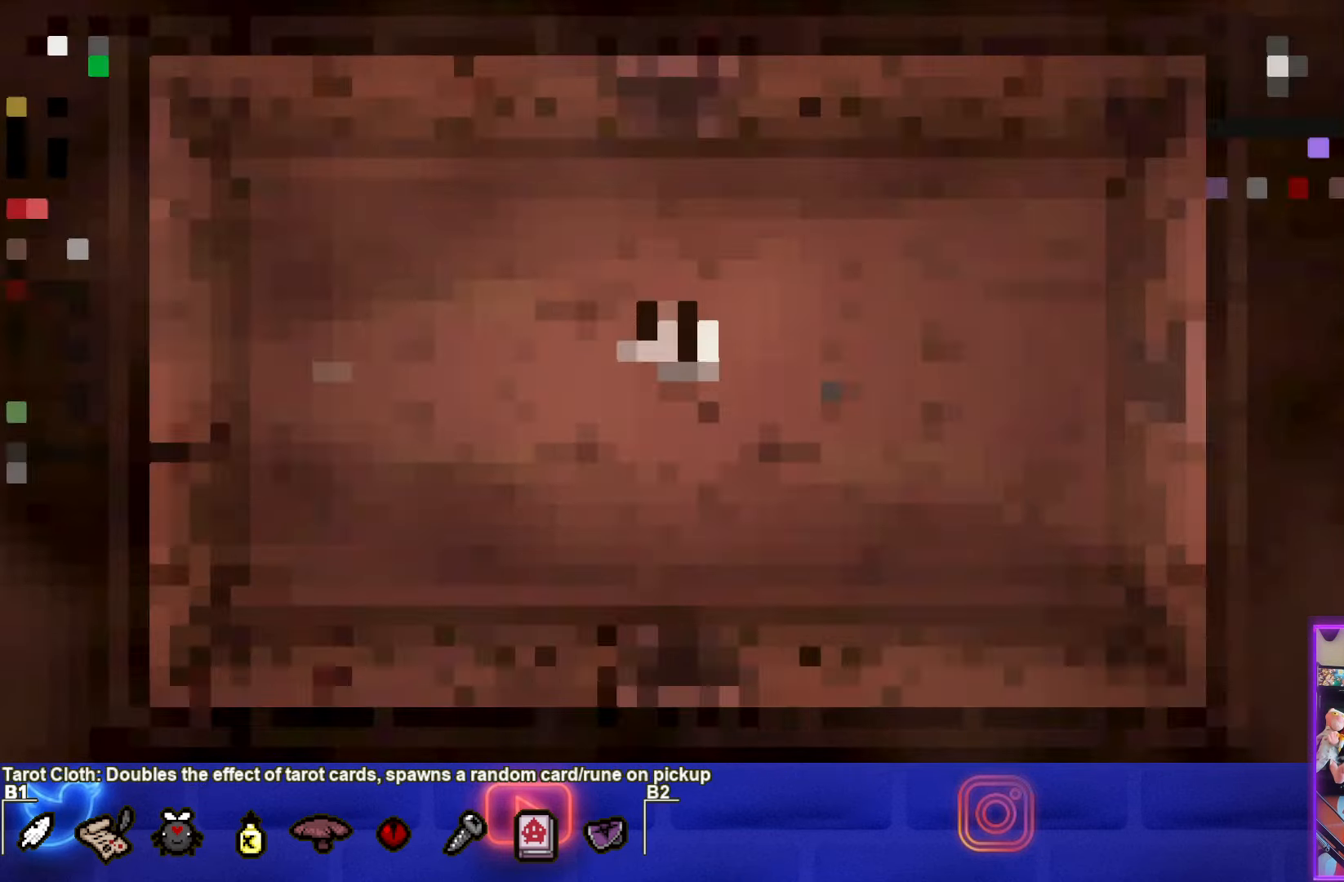
{"buttons": [], "left_stick": "center", "events": []}
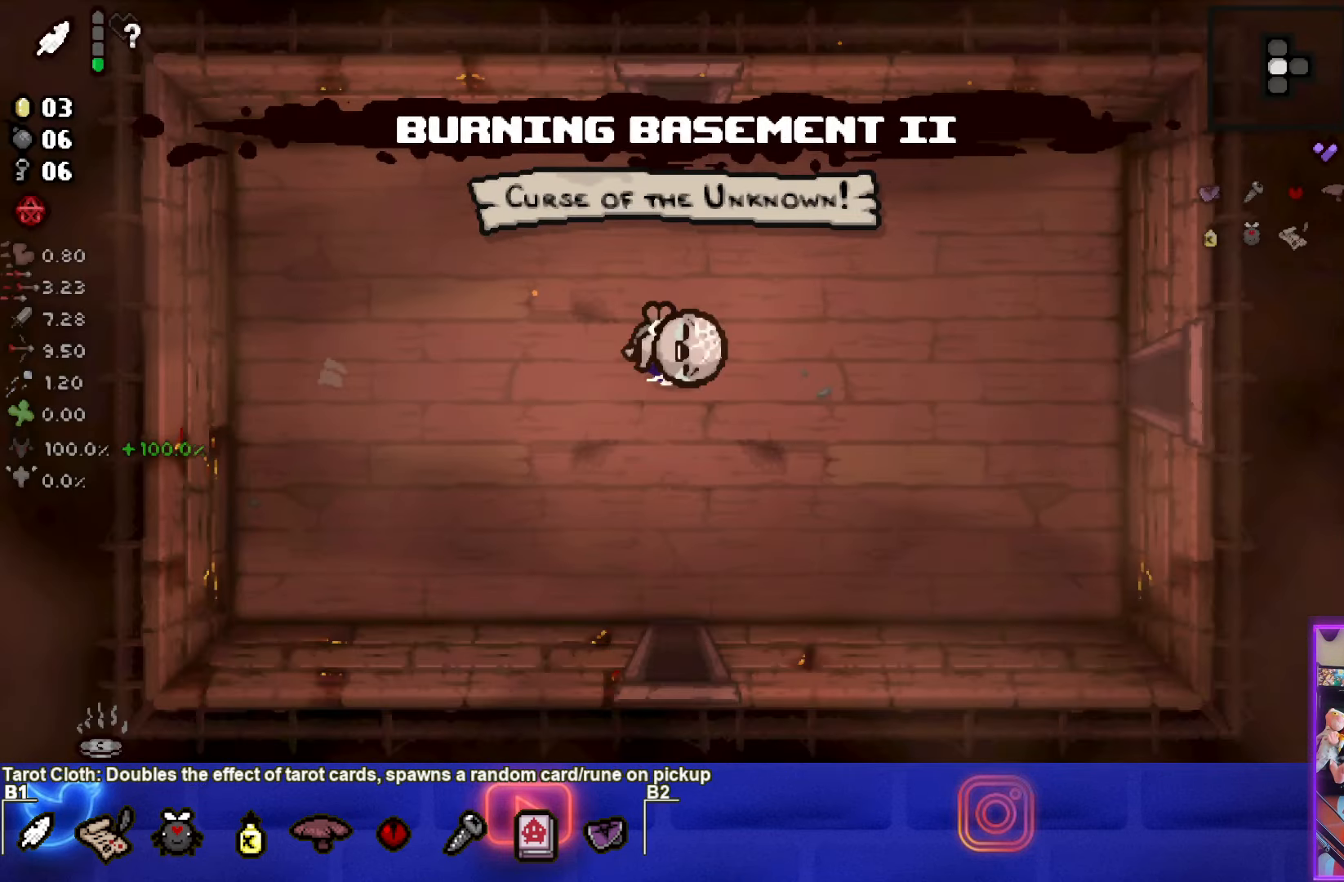
{"buttons": [], "left_stick": "left", "events": [[467, "left_stick", "left"]]}
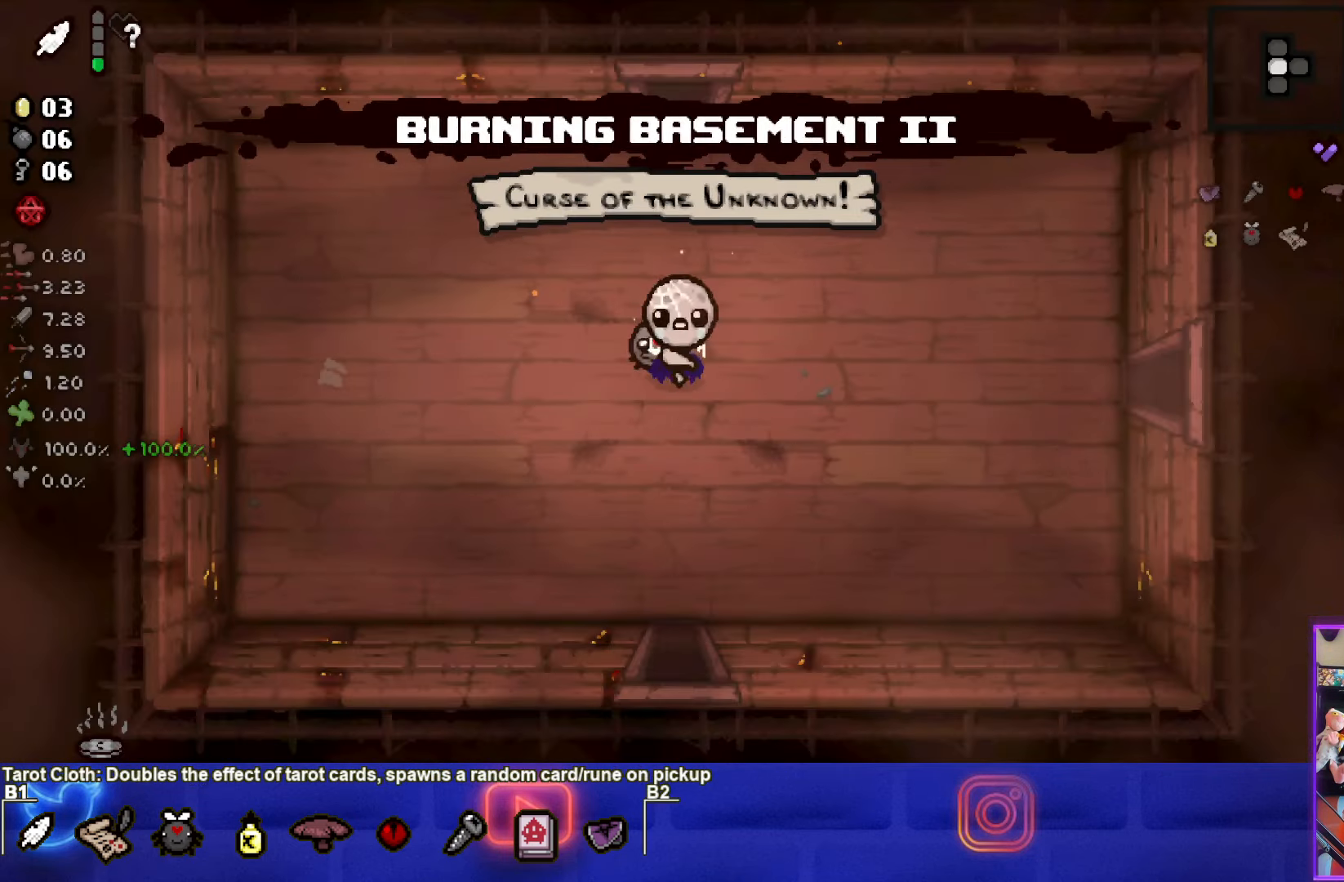
{"buttons": [], "left_stick": "up", "events": [[133, "left_stick", "center"], [434, "left_stick", "up"]]}
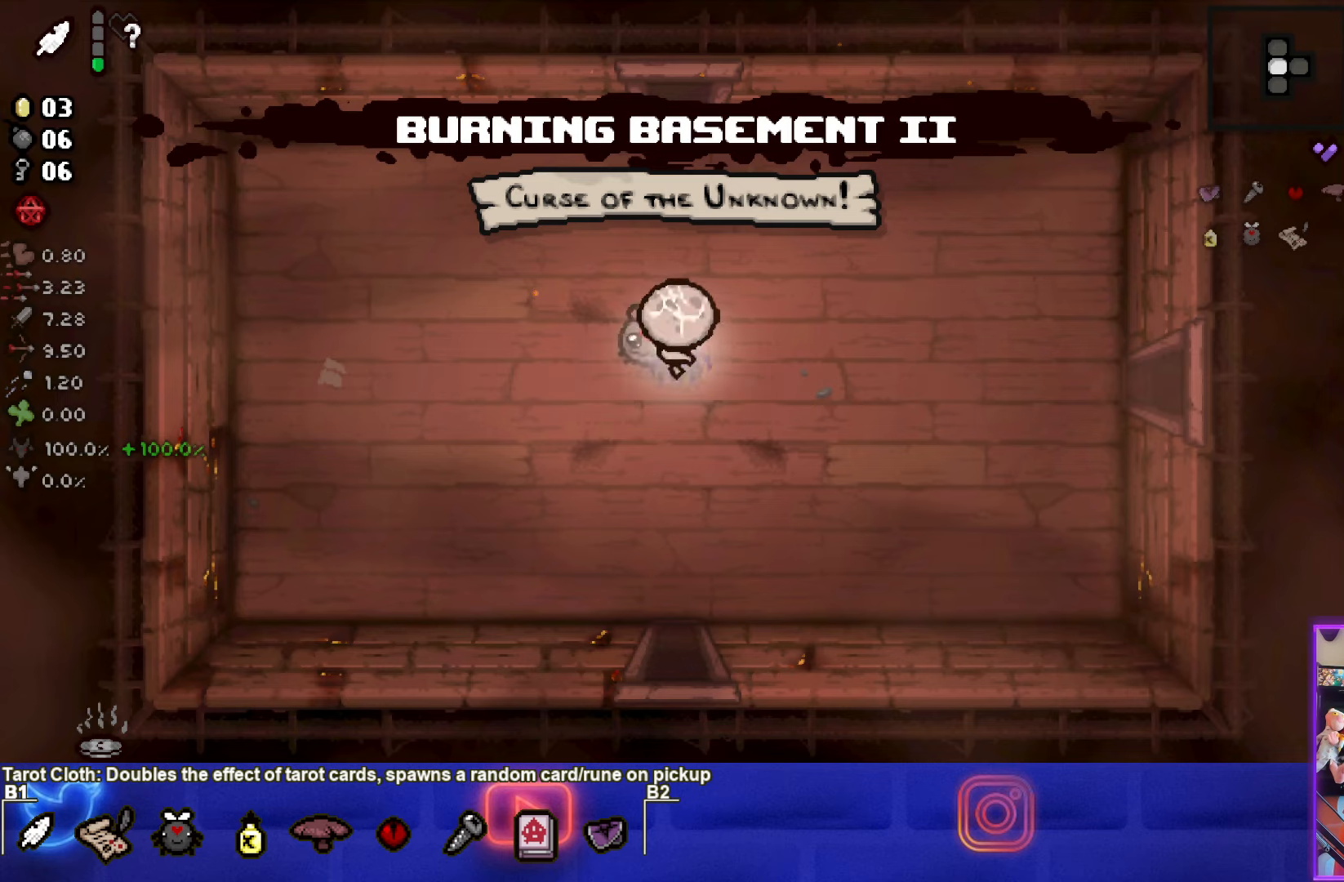
{"buttons": [], "left_stick": "up", "events": []}
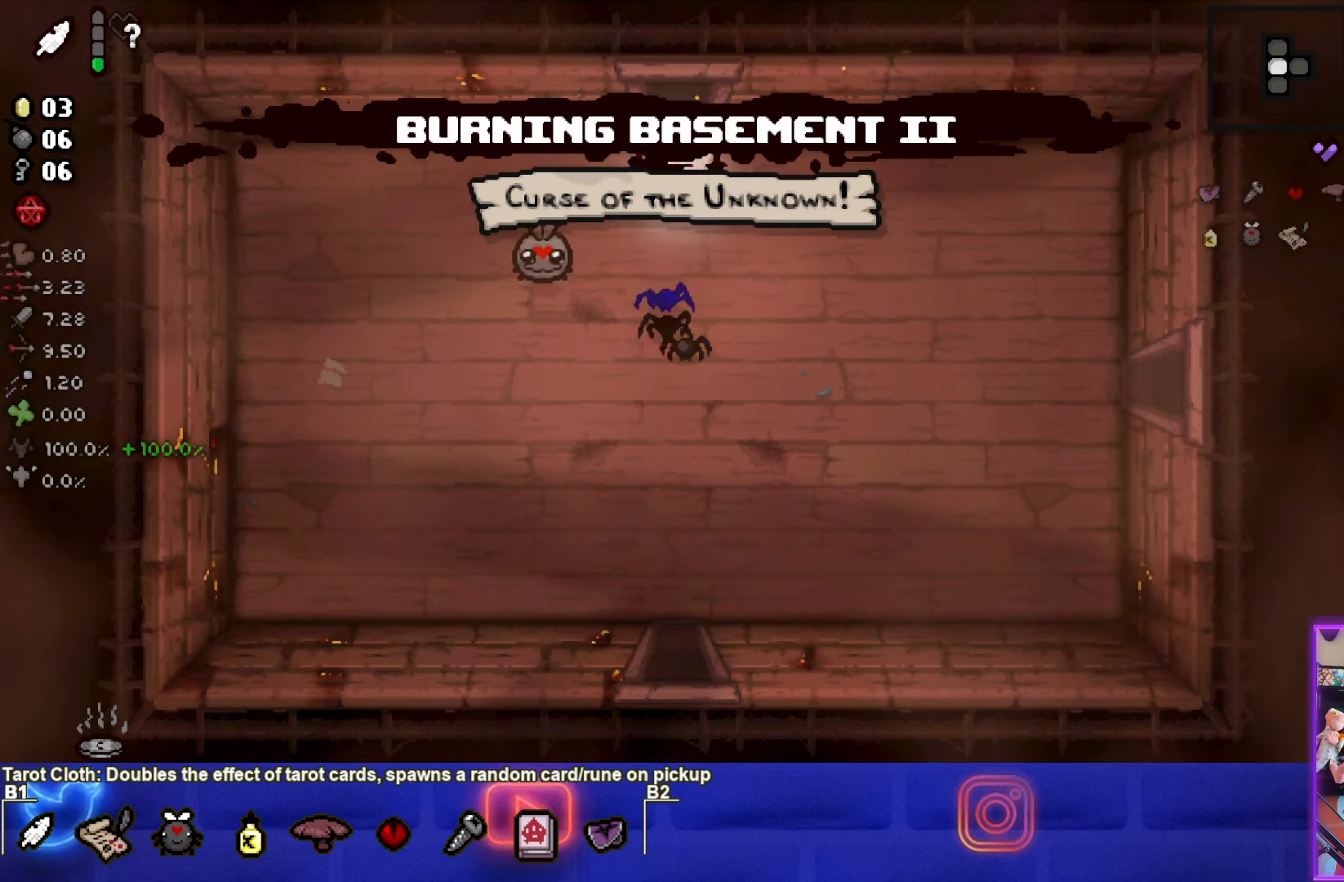
{"buttons": [], "left_stick": "center", "events": [[250, "left_stick", "center"]]}
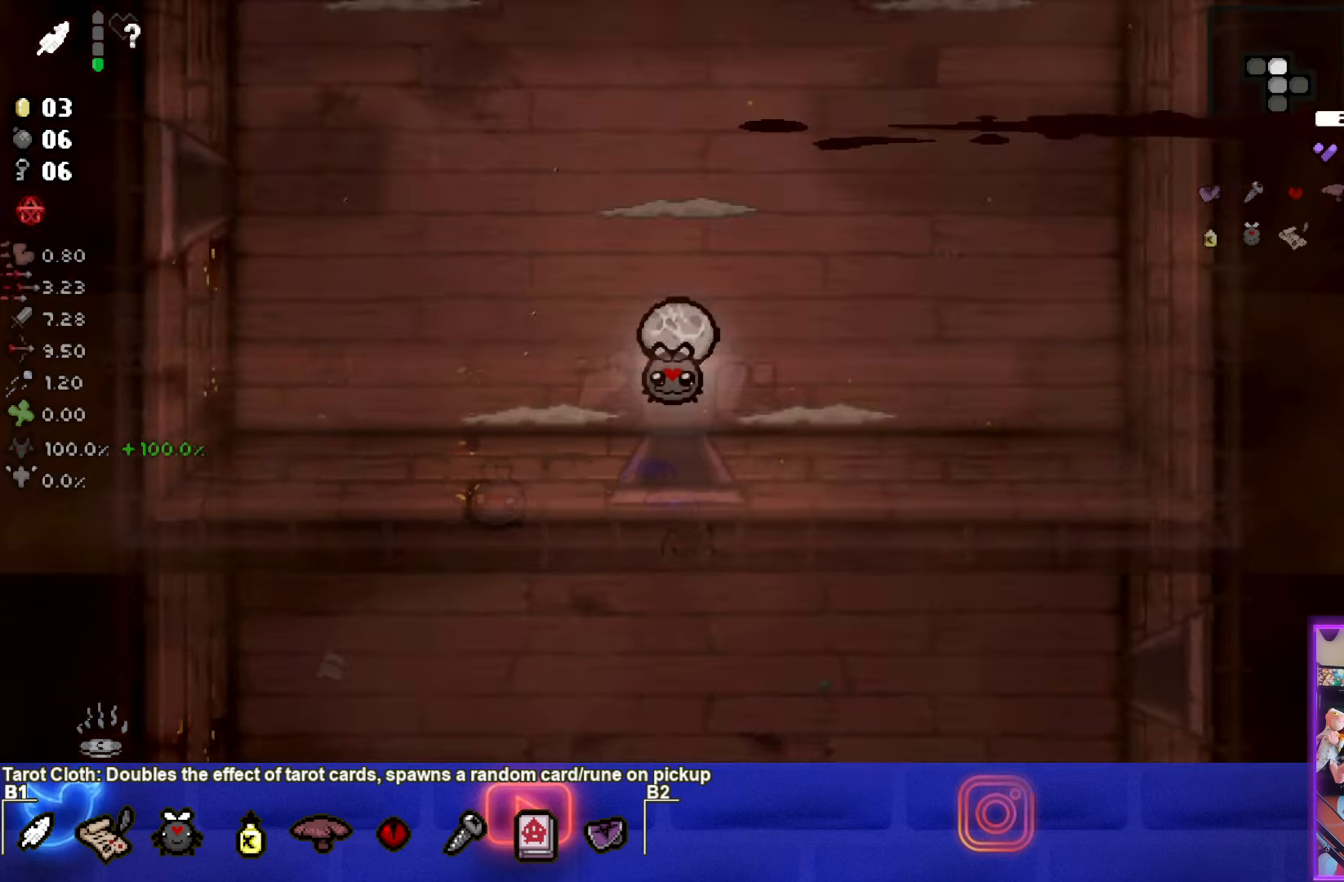
{"buttons": [], "left_stick": "center", "events": []}
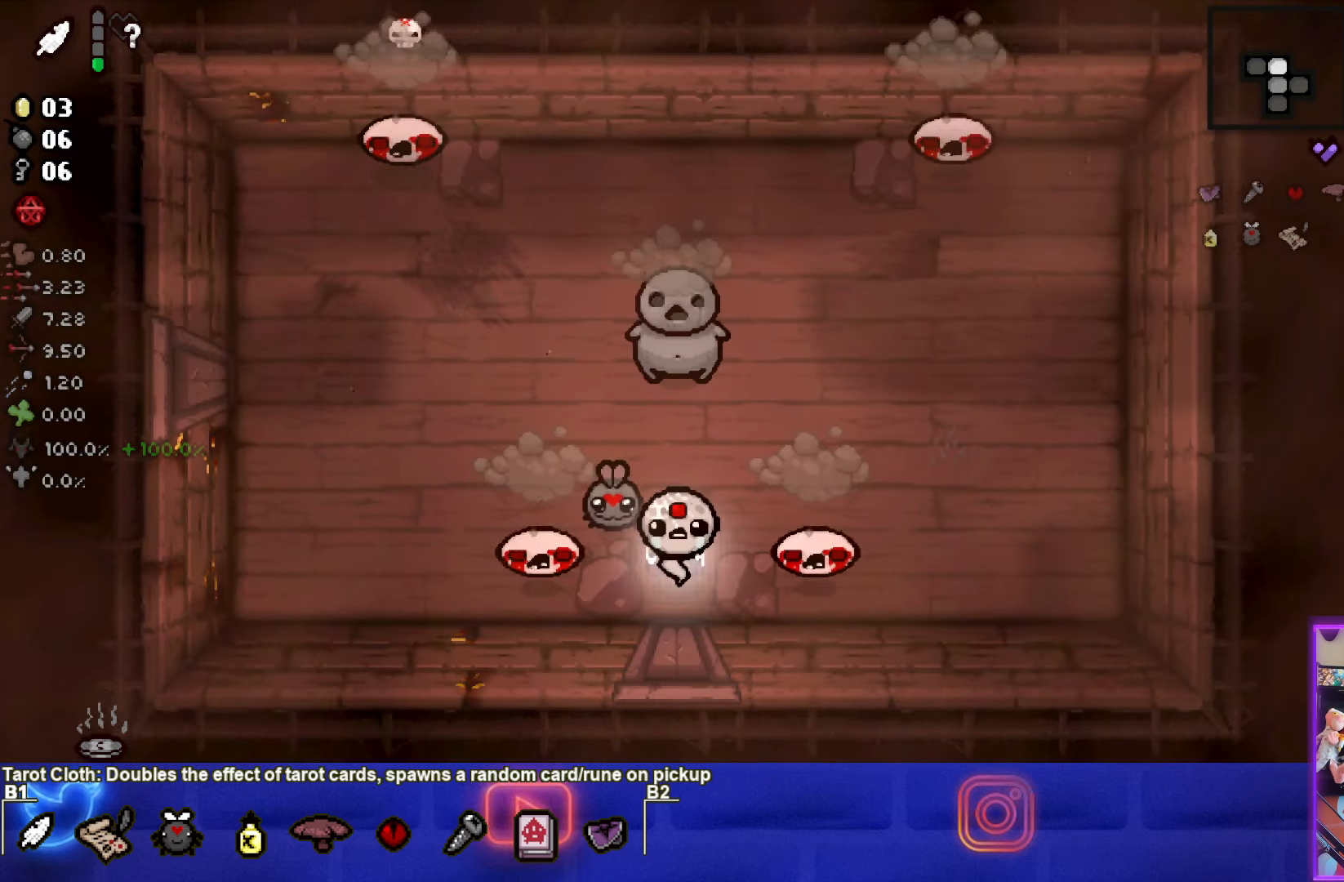
{"buttons": ["CIRCLE"], "left_stick": "center", "events": [[17, "TRIANGLE", "down"], [200, "TRIANGLE", "up"], [300, "CIRCLE", "down"]]}
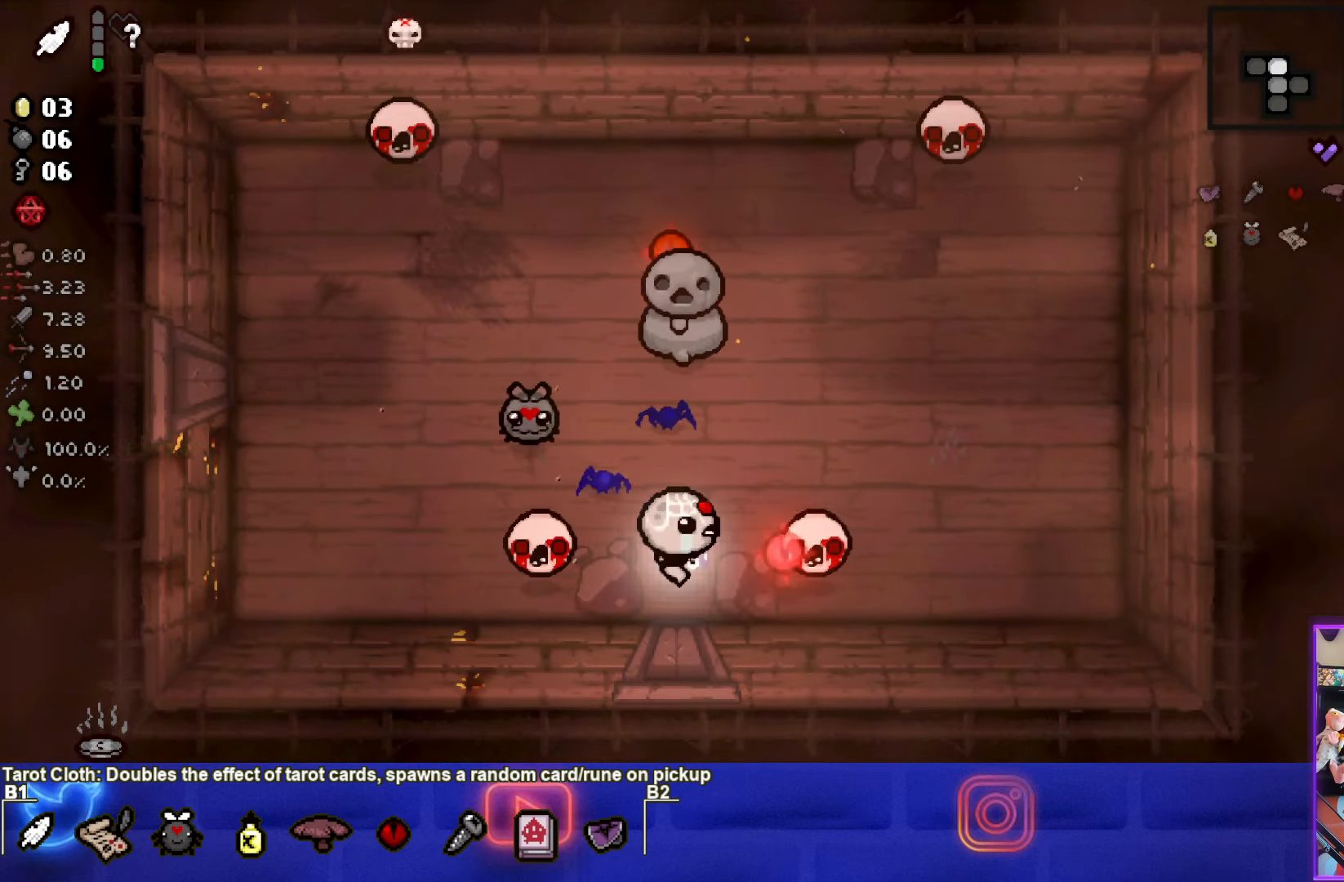
{"buttons": ["SQUARE"], "left_stick": "center", "events": [[250, "CIRCLE", "up"], [400, "left_stick", "right"], [417, "SQUARE", "down"], [467, "left_stick", "center"]]}
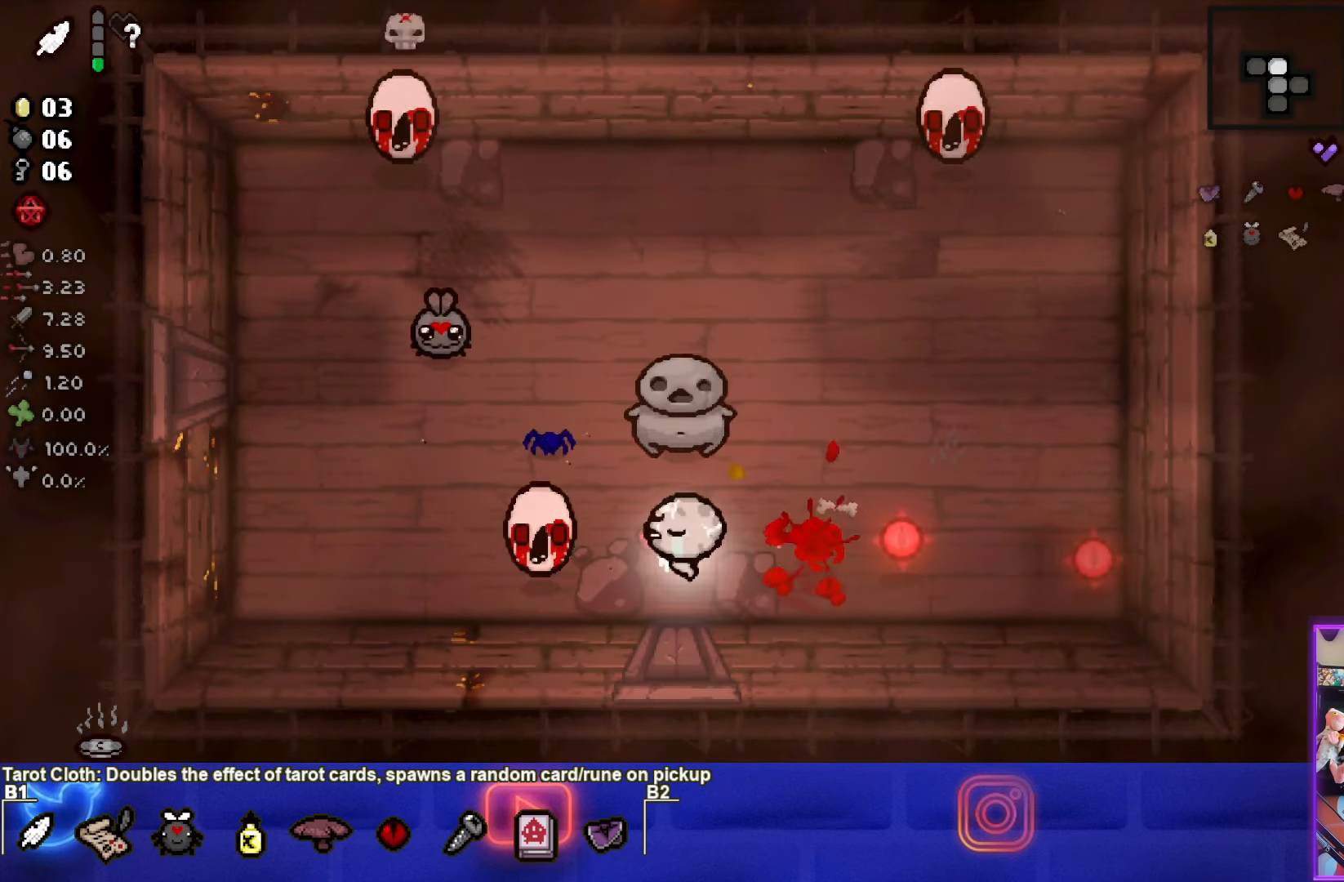
{"buttons": ["SQUARE"], "left_stick": "up-right", "events": [[184, "left_stick", "right"], [384, "SQUARE", "up"], [450, "SQUARE", "down"], [500, "left_stick", "up-right"]]}
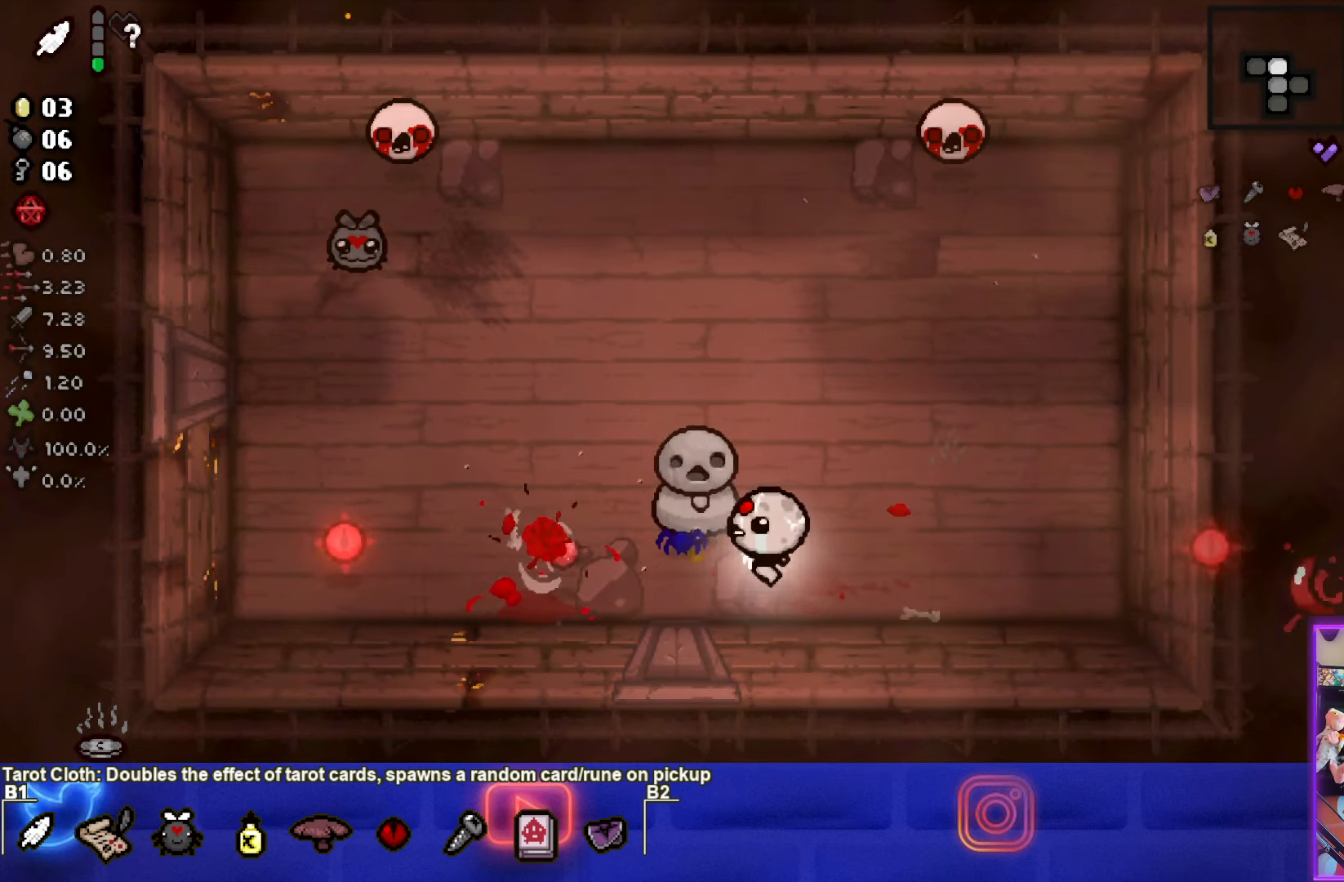
{"buttons": ["TRIANGLE"], "left_stick": "down", "events": [[67, "SQUARE", "up"], [134, "left_stick", "right"], [234, "left_stick", "up-right"], [284, "TRIANGLE", "down"], [500, "left_stick", "down"]]}
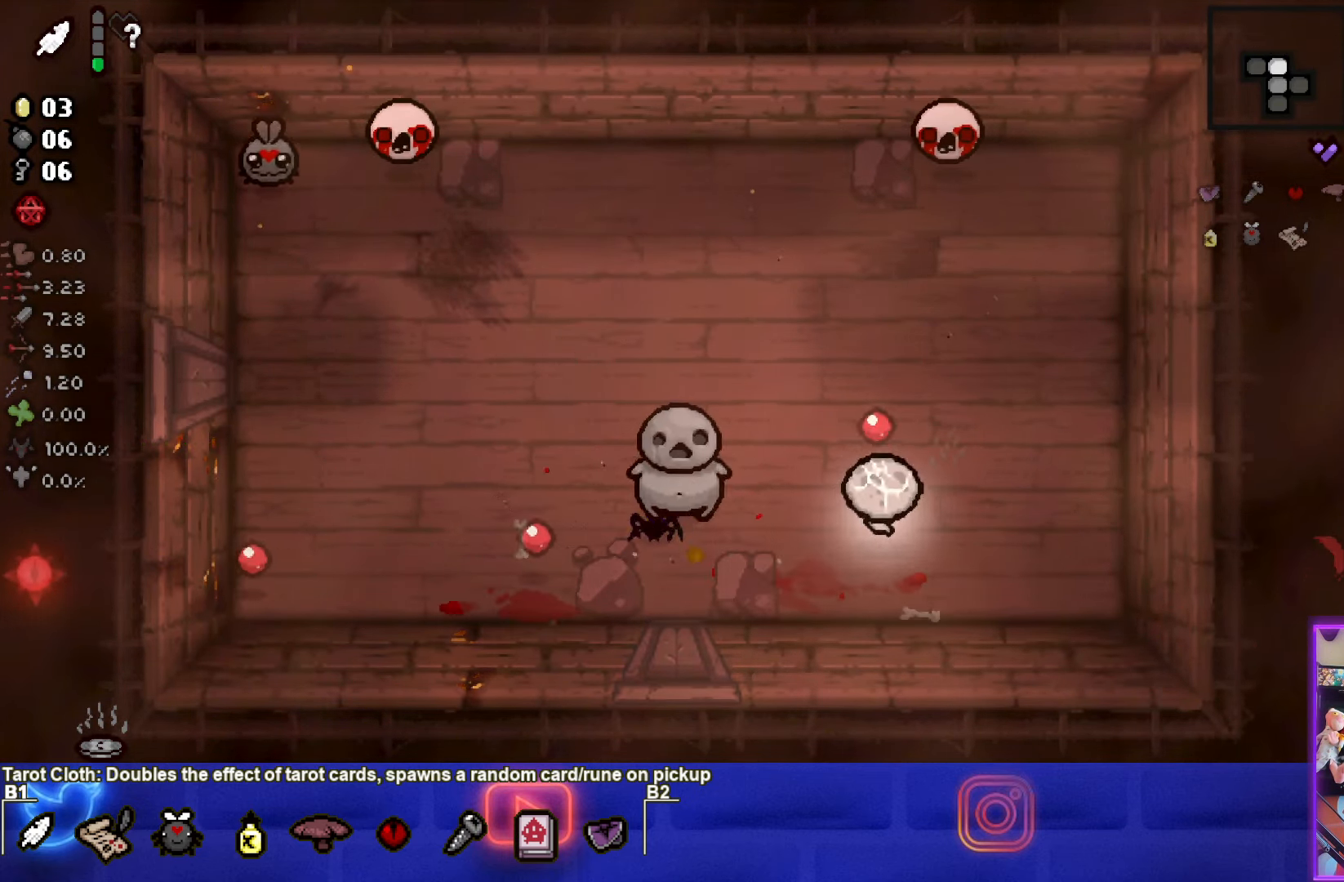
{"buttons": [], "left_stick": "down-right", "events": [[134, "left_stick", "right"], [167, "TRIANGLE", "up"], [234, "TRIANGLE", "down"], [383, "left_stick", "down-right"], [433, "TRIANGLE", "up"]]}
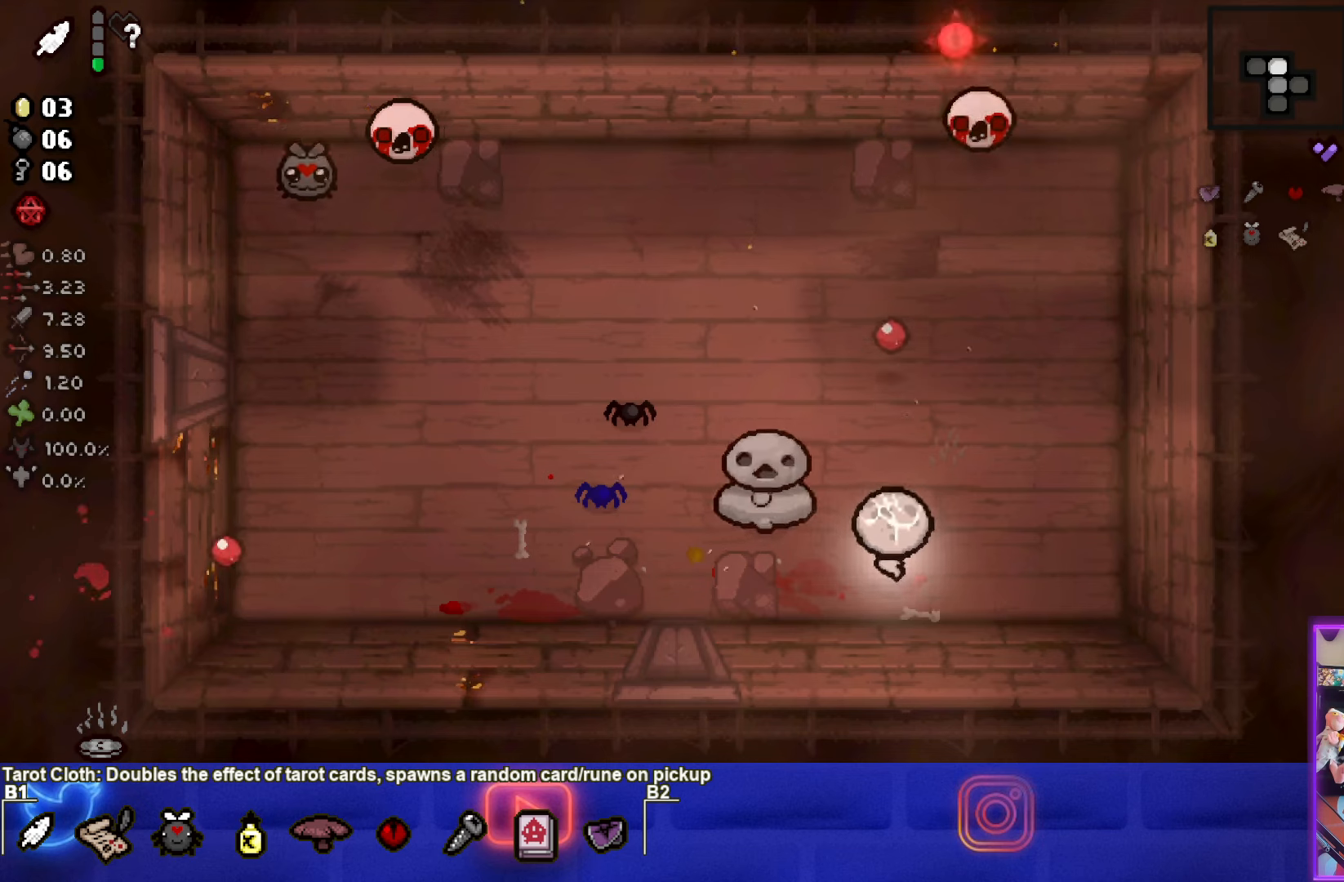
{"buttons": ["TRIANGLE"], "left_stick": "center", "events": [[133, "left_stick", "center"], [216, "left_stick", "up"], [300, "TRIANGLE", "down"], [333, "left_stick", "center"]]}
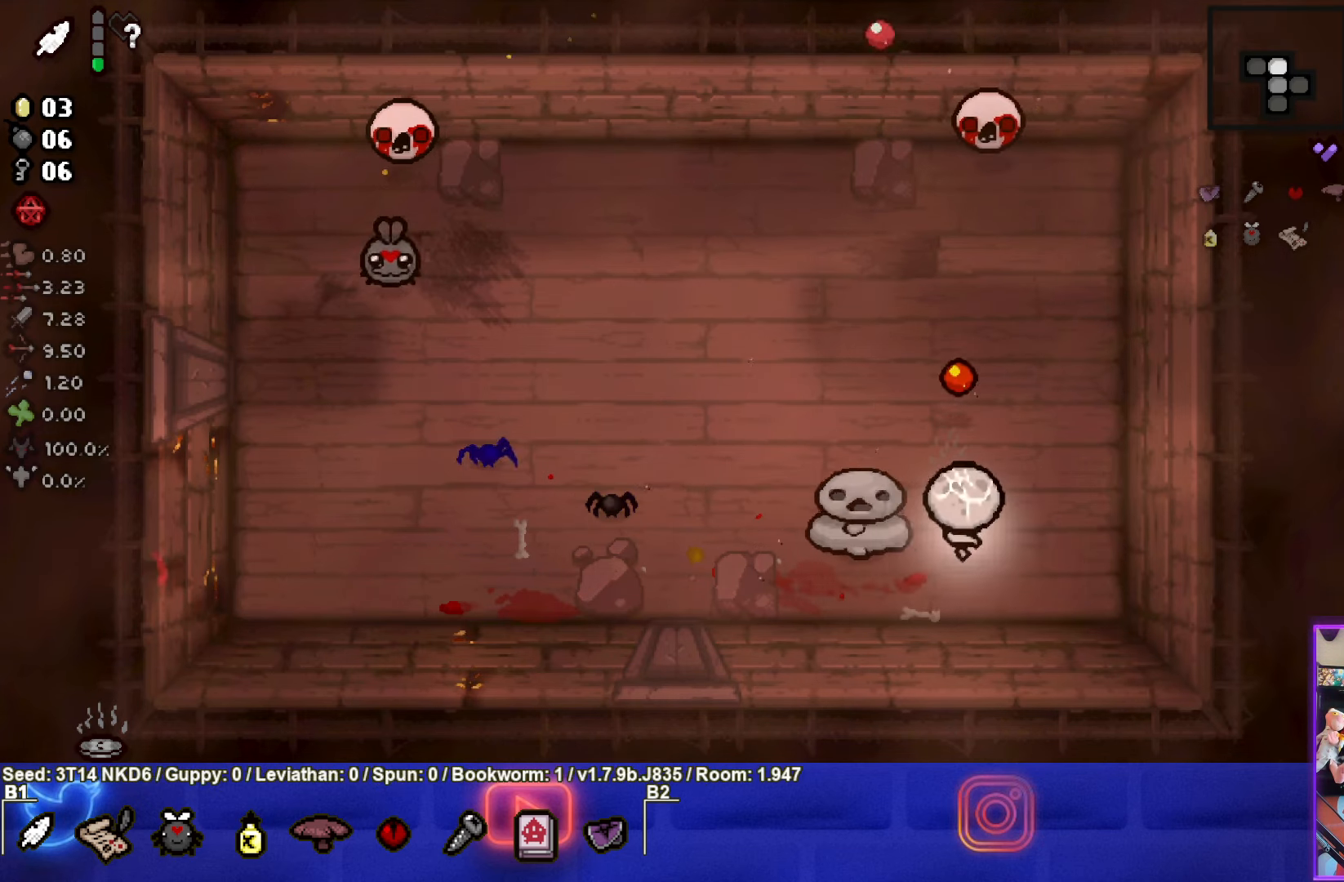
{"buttons": [], "left_stick": "up-right", "events": [[16, "left_stick", "down"], [133, "TRIANGLE", "up"], [200, "TRIANGLE", "down"], [283, "TRIANGLE", "up"], [283, "left_stick", "up-right"]]}
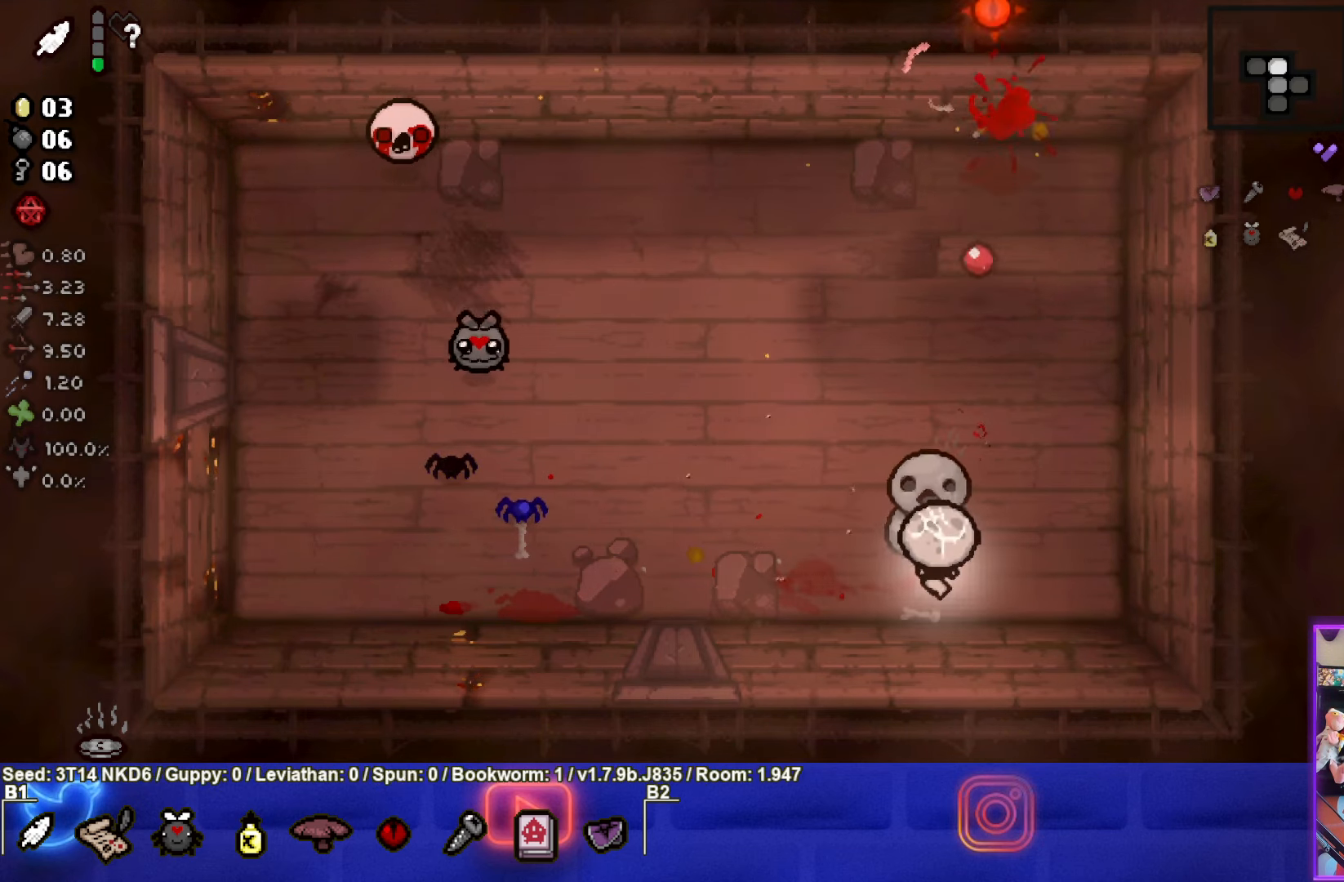
{"buttons": ["SQUARE"], "left_stick": "up-left", "events": [[100, "left_stick", "up"], [316, "left_stick", "up-left"], [416, "SQUARE", "down"]]}
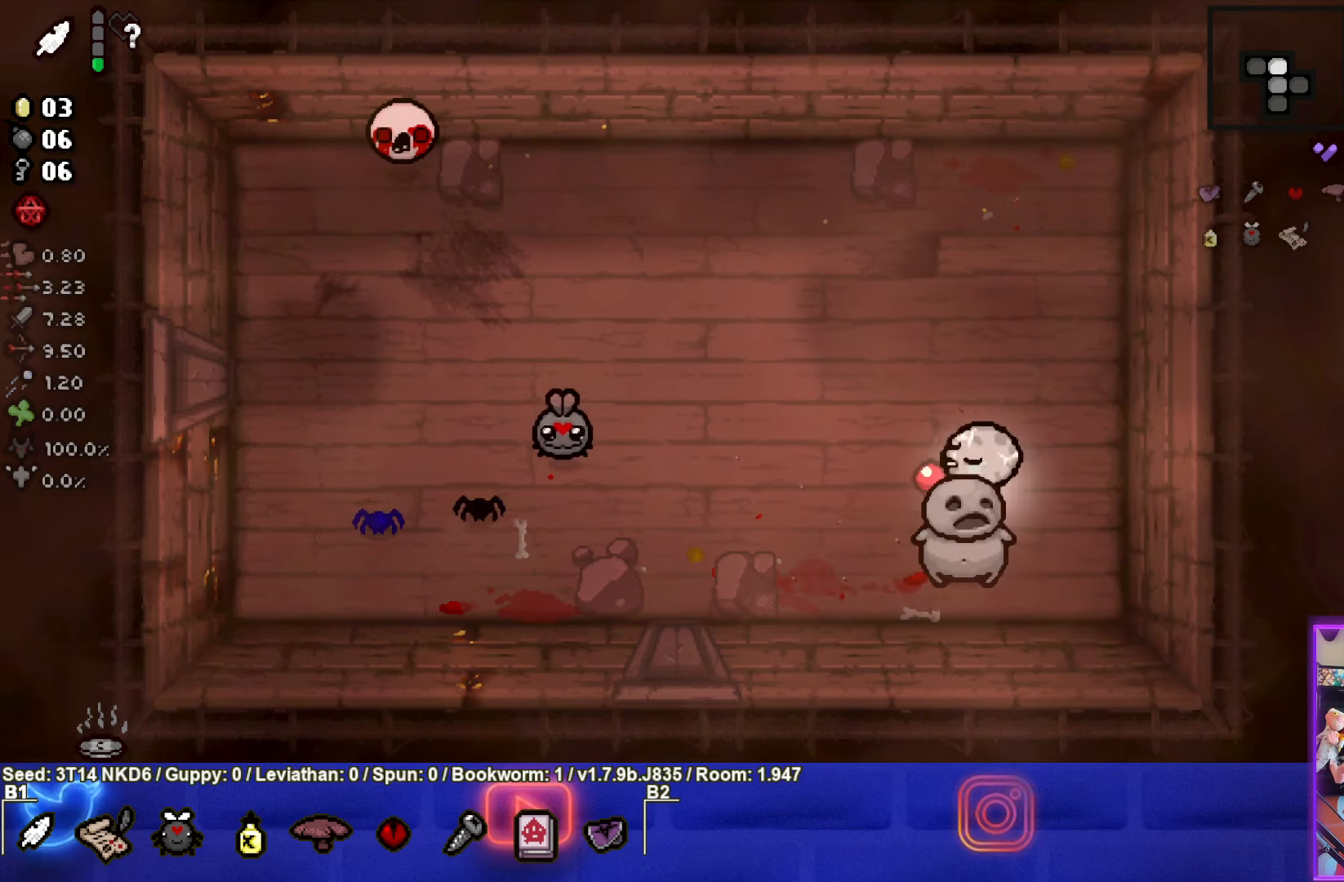
{"buttons": ["SQUARE"], "left_stick": "up-left", "events": []}
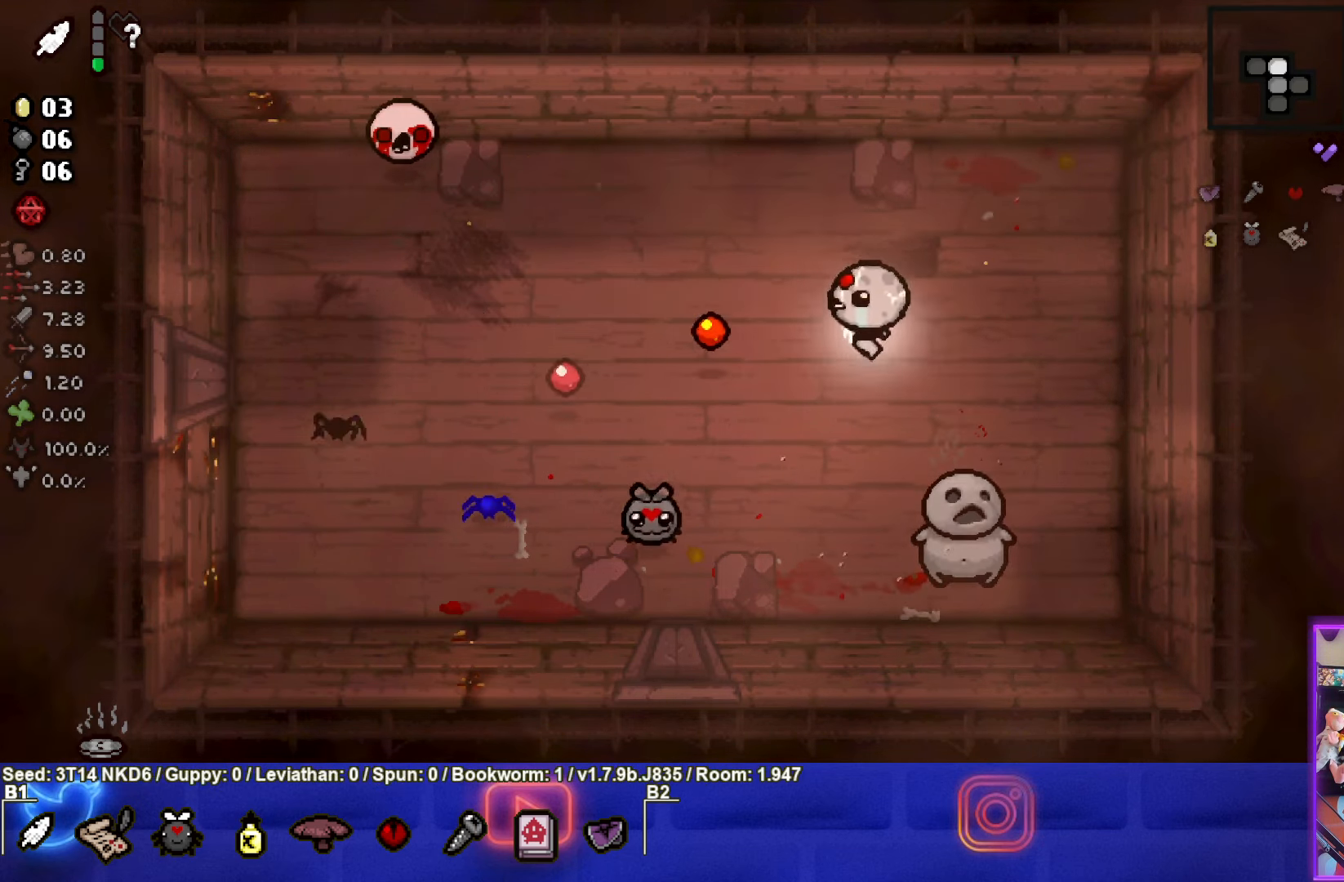
{"buttons": ["SQUARE"], "left_stick": "up-left", "events": []}
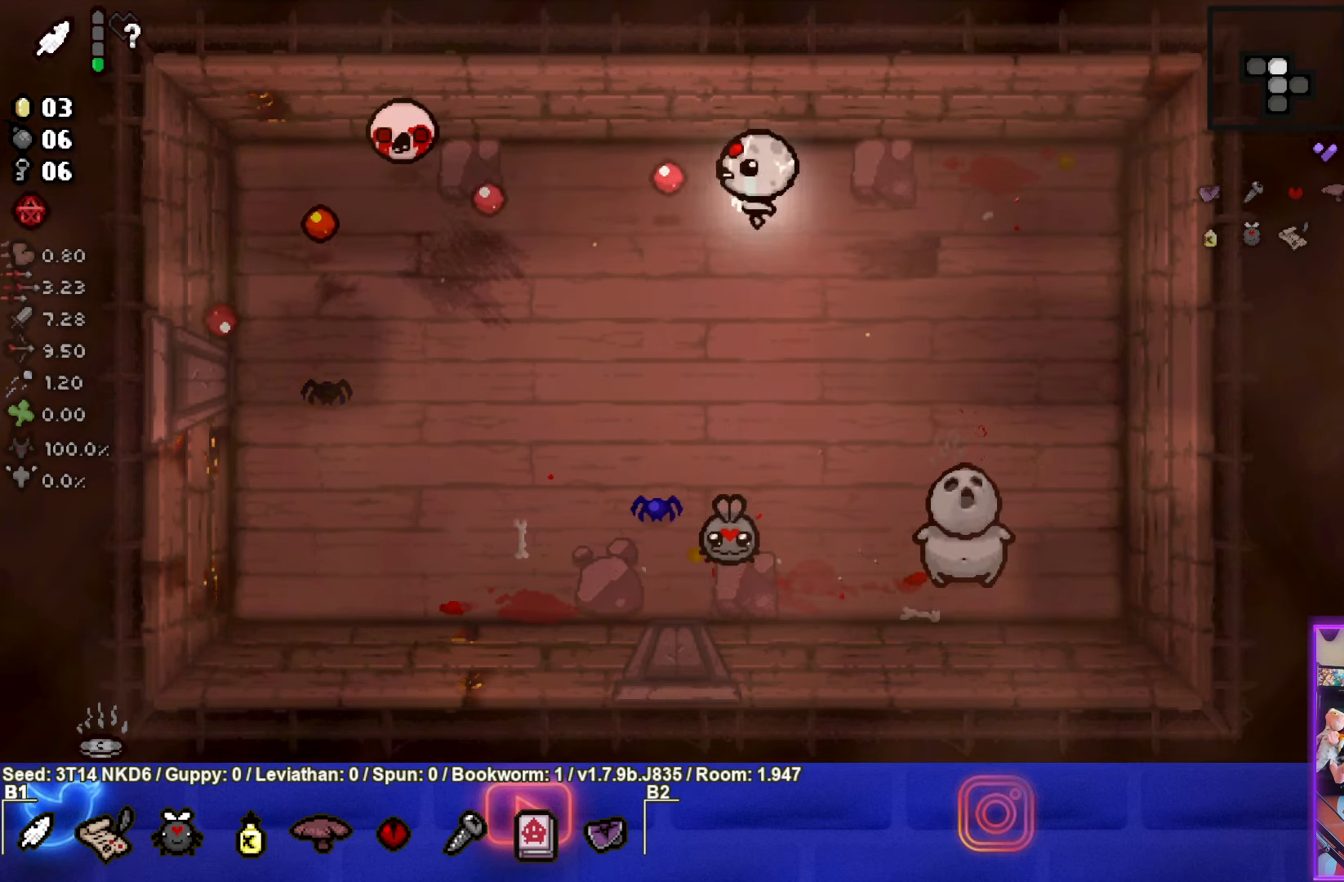
{"buttons": ["SQUARE"], "left_stick": "right", "events": [[116, "left_stick", "right"]]}
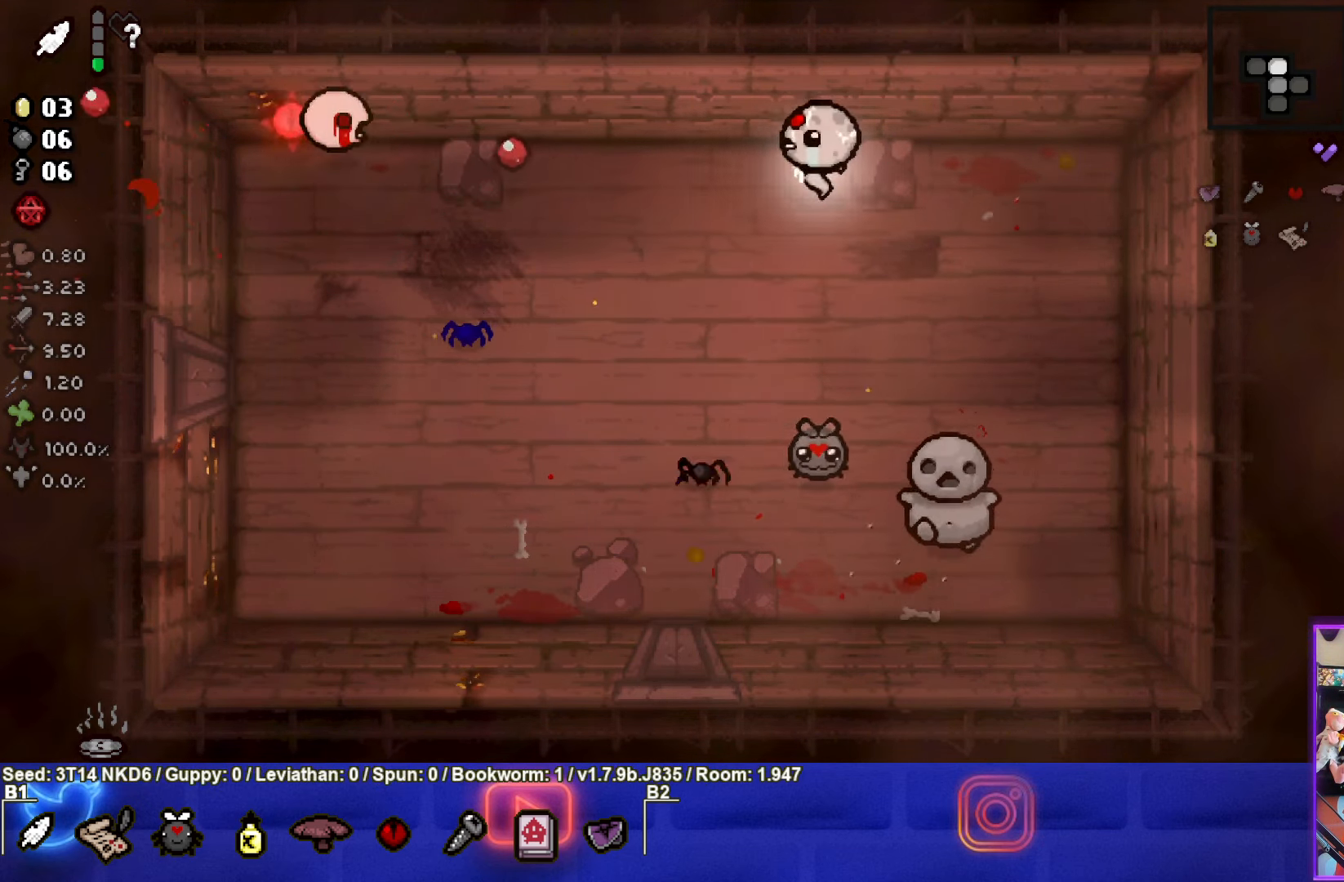
{"buttons": [], "left_stick": "down-right", "events": [[216, "left_stick", "down-right"], [300, "SQUARE", "up"]]}
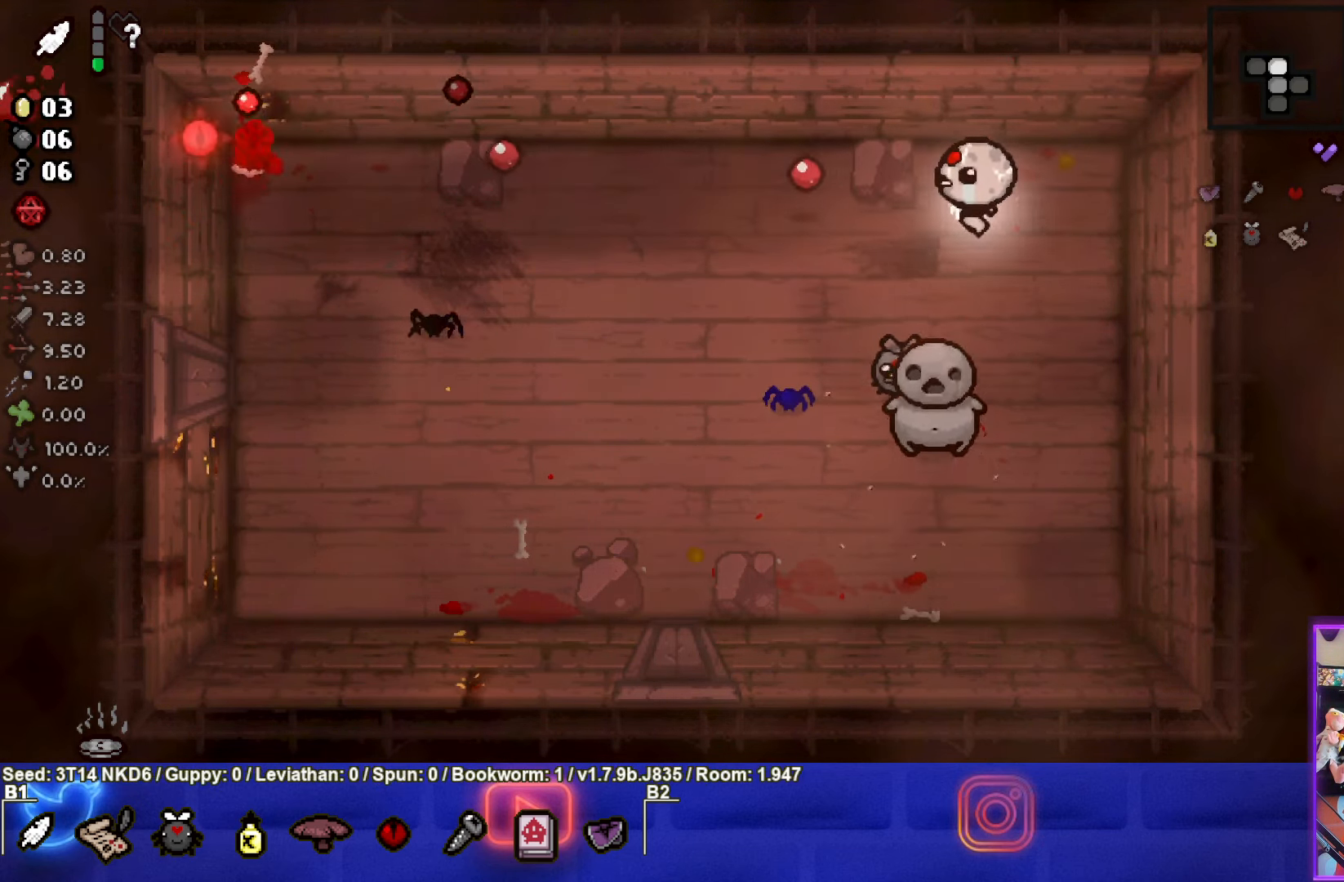
{"buttons": [], "left_stick": "down-left", "events": [[50, "left_stick", "down"], [400, "left_stick", "down-left"]]}
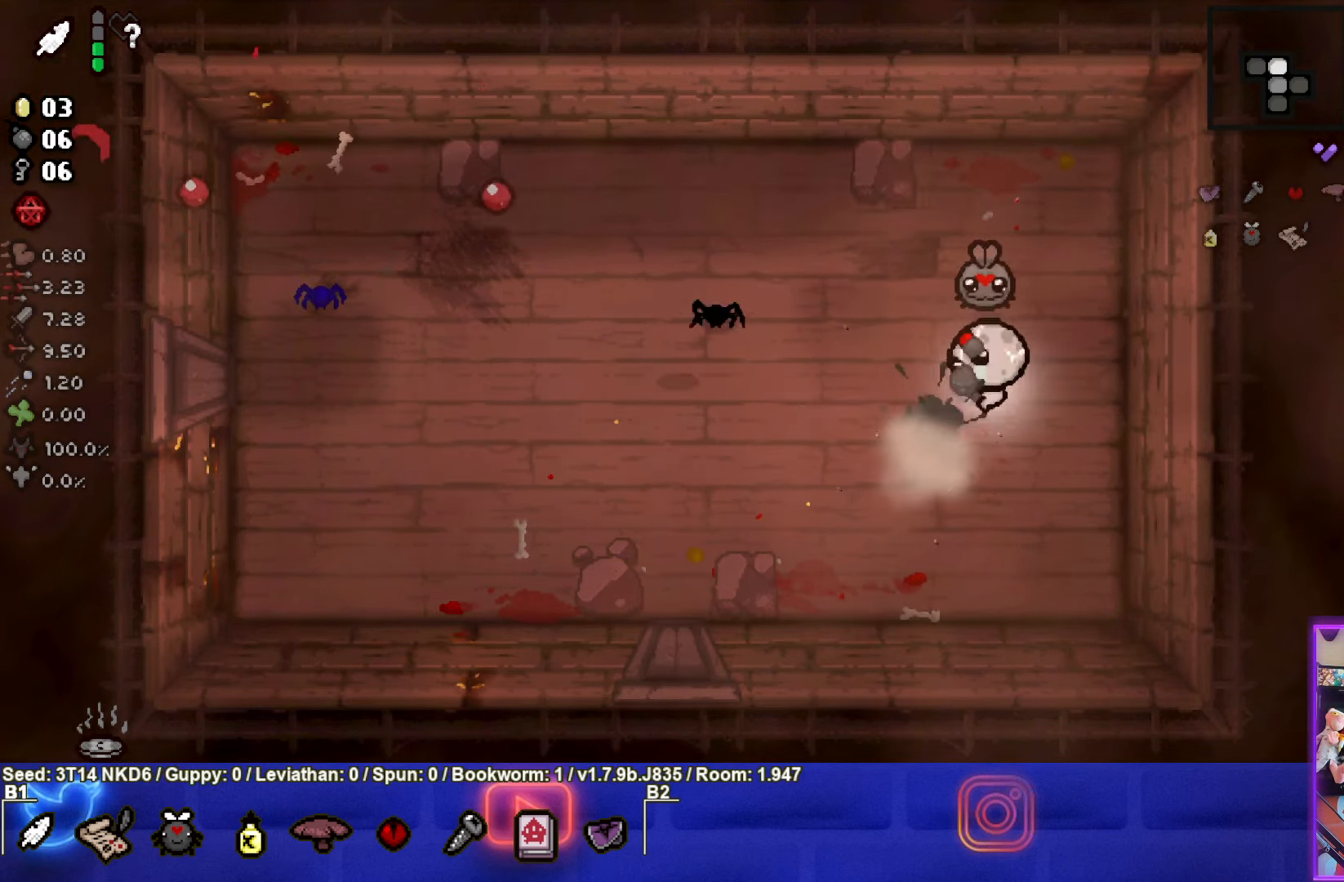
{"buttons": [], "left_stick": "up-left", "events": [[50, "left_stick", "left"], [300, "left_stick", "up-left"]]}
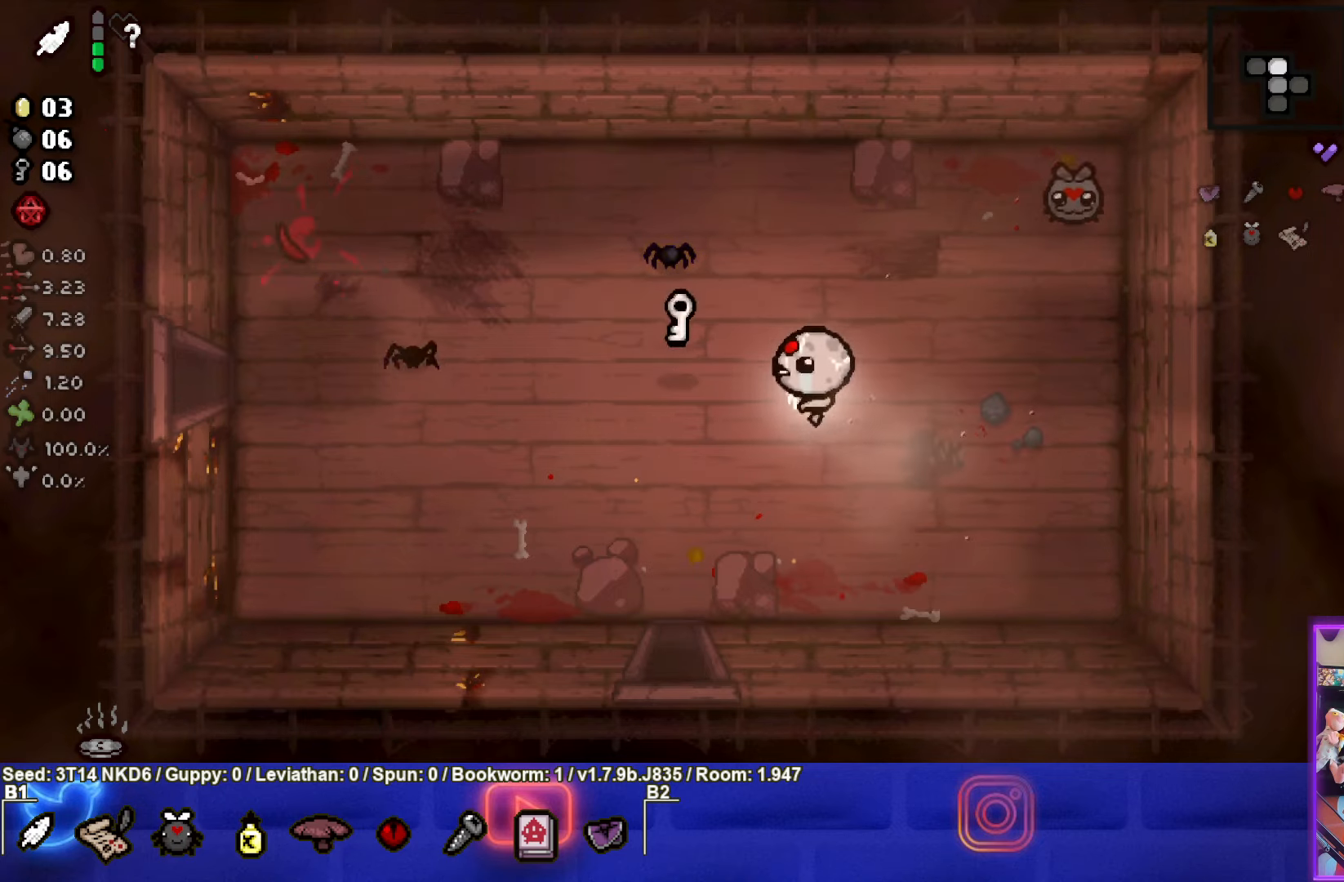
{"buttons": [], "left_stick": "left", "events": [[267, "left_stick", "left"]]}
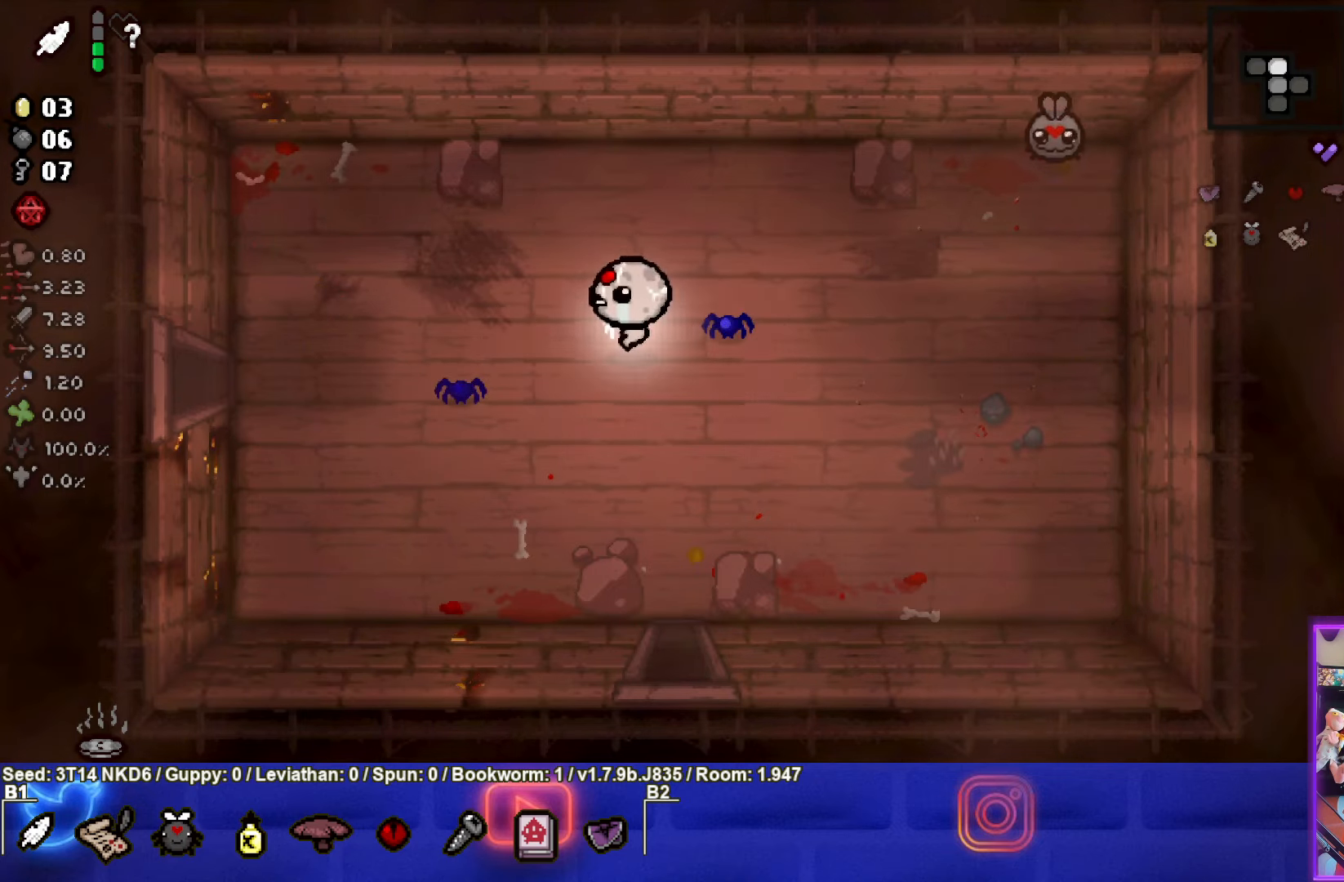
{"buttons": [], "left_stick": "left", "events": []}
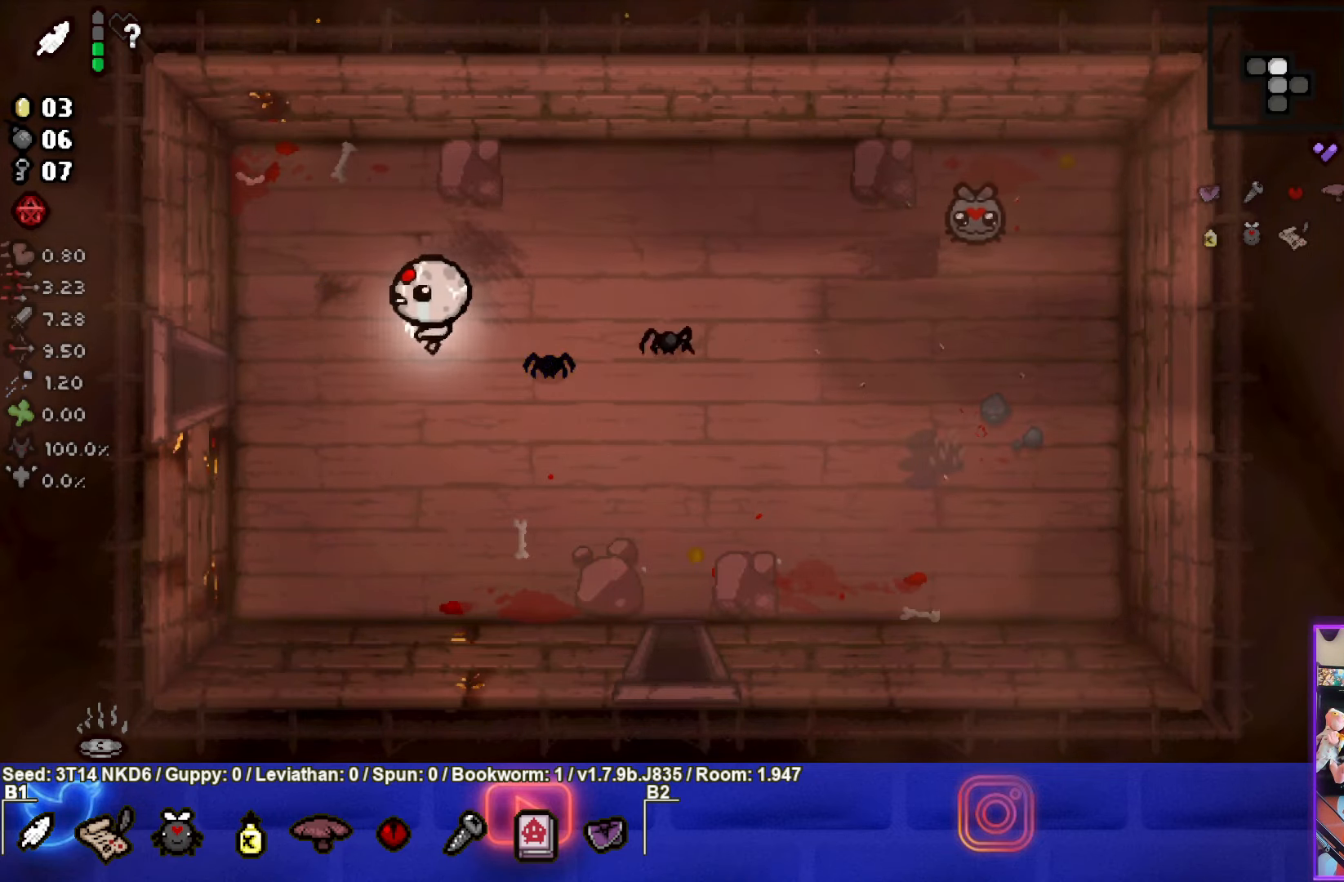
{"buttons": [], "left_stick": "left", "events": []}
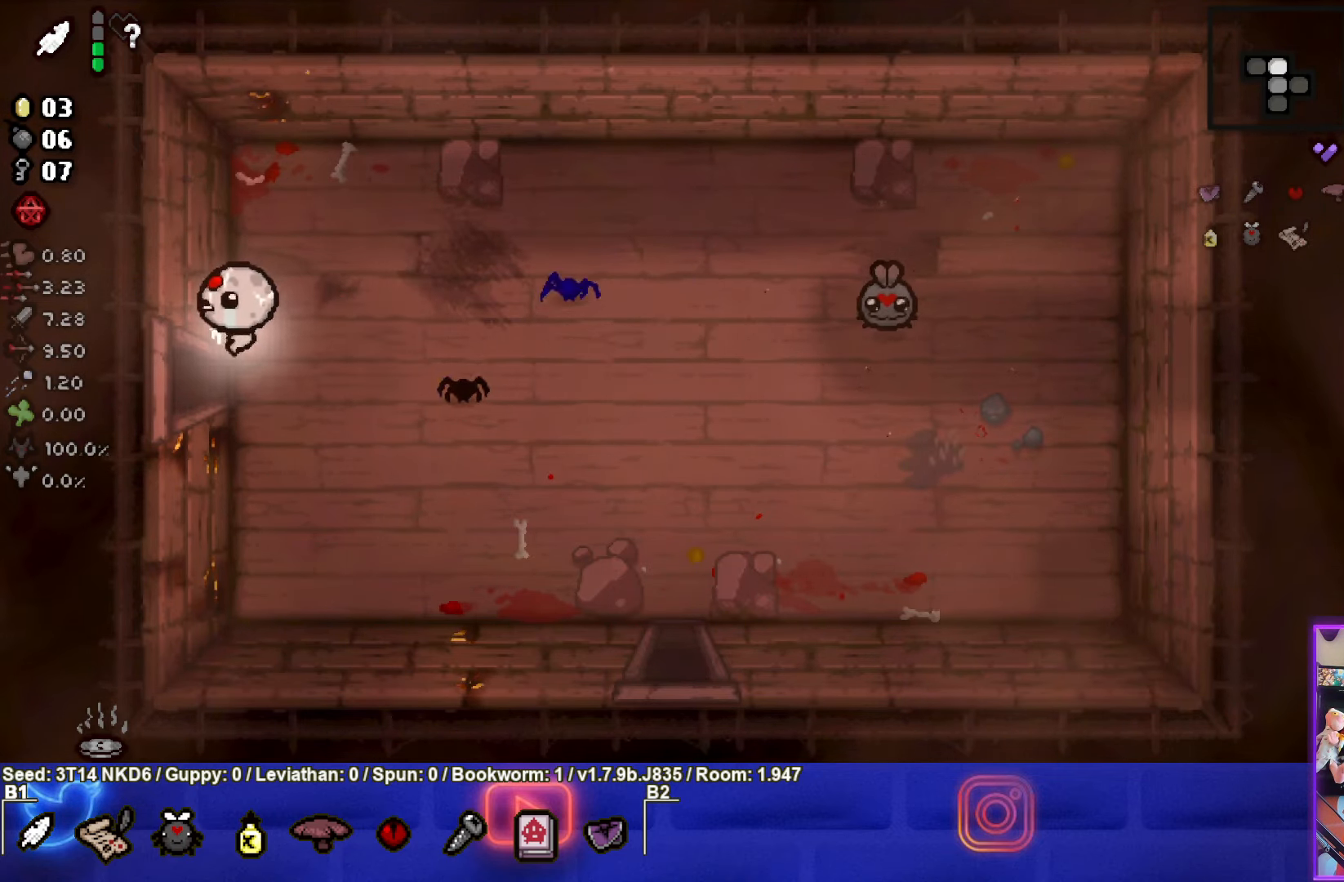
{"buttons": ["SQUARE"], "left_stick": "center", "events": [[283, "left_stick", "center"], [483, "SQUARE", "down"]]}
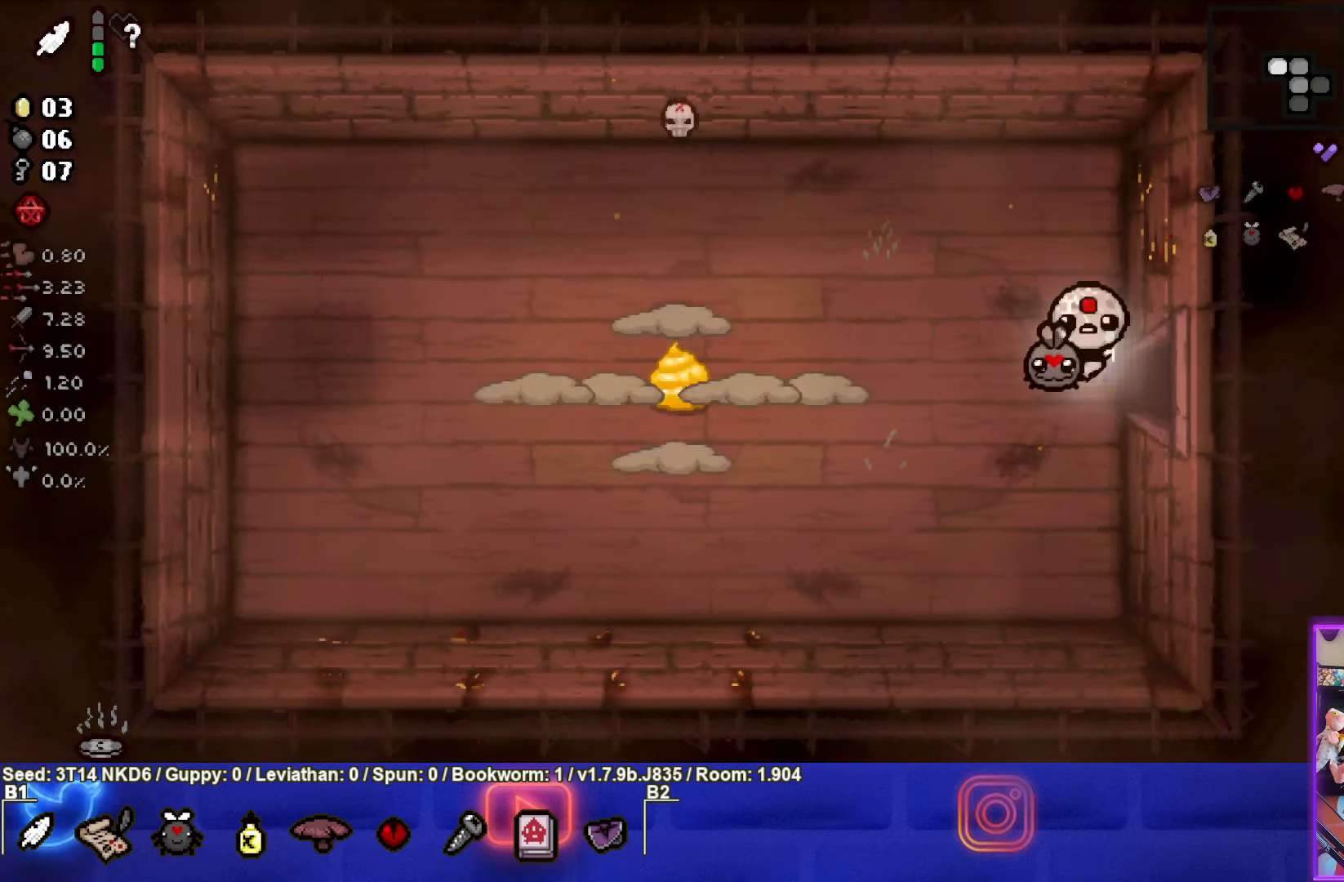
{"buttons": ["SQUARE"], "left_stick": "left", "events": [[383, "left_stick", "left"]]}